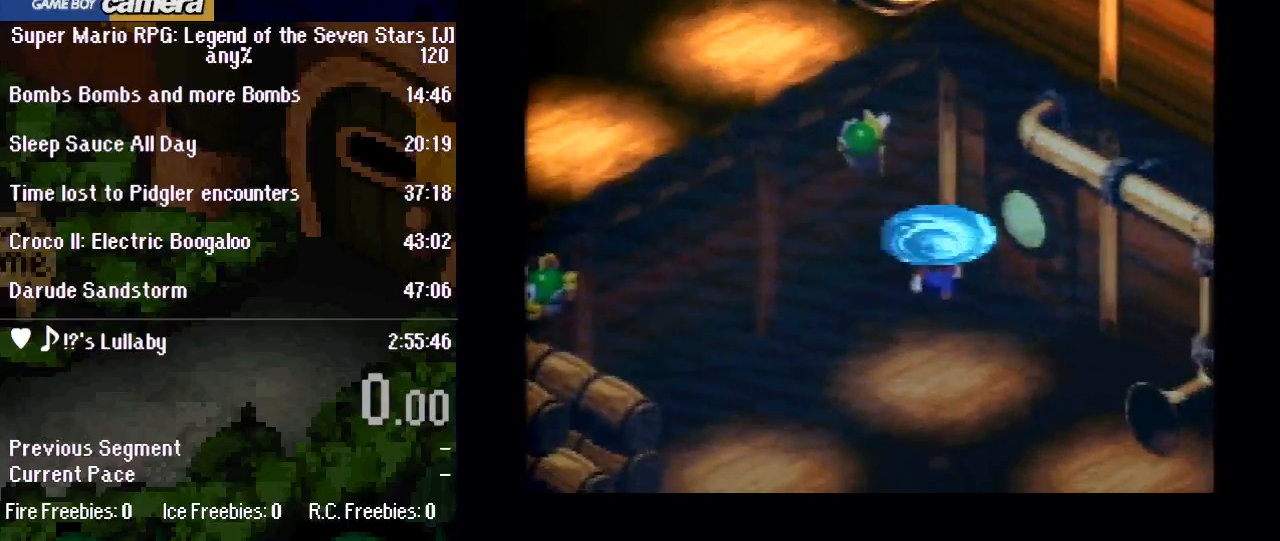
Gameplay with a controller (Nintendo layout); each line is a JSON object with the inputs held at the frame after it. "events" lists button and stick changes between this image and that frame as [ms after this image, input, new state], when the widget could be followed in between. Not read: L3 R3.
{"buttons": ["Y", "DPAD_UP", "DPAD_RIGHT"], "events": [[117, "DPAD_RIGHT", "down"], [183, "DPAD_RIGHT", "up"], [217, "DPAD_DOWN", "up"], [333, "DPAD_RIGHT", "down"], [333, "DPAD_UP", "down"]]}
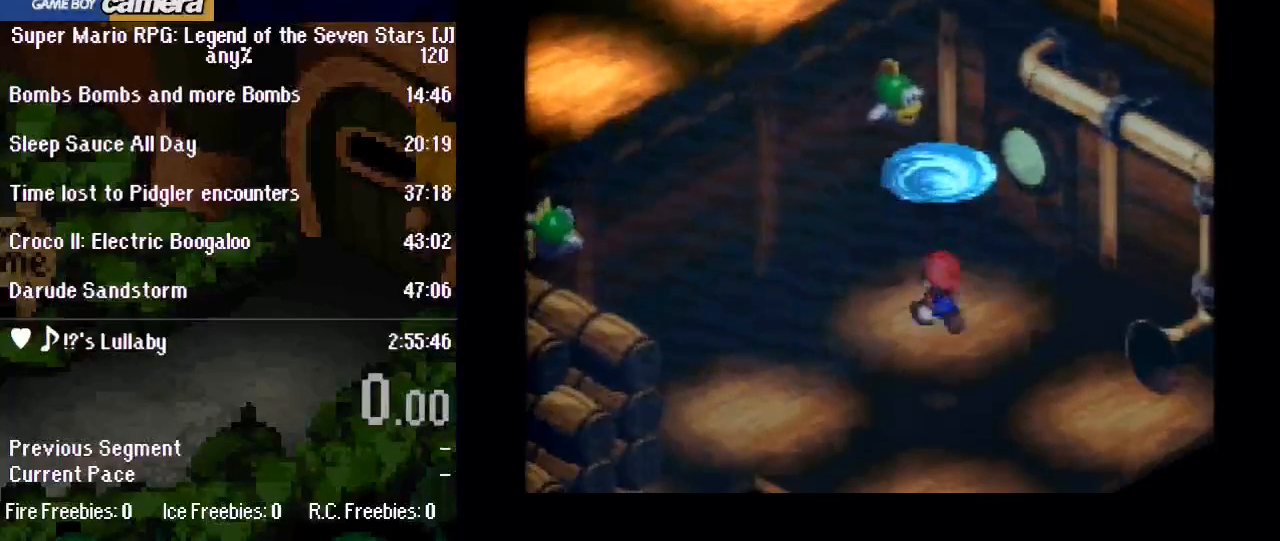
{"buttons": ["Y", "DPAD_UP", "DPAD_RIGHT"], "events": []}
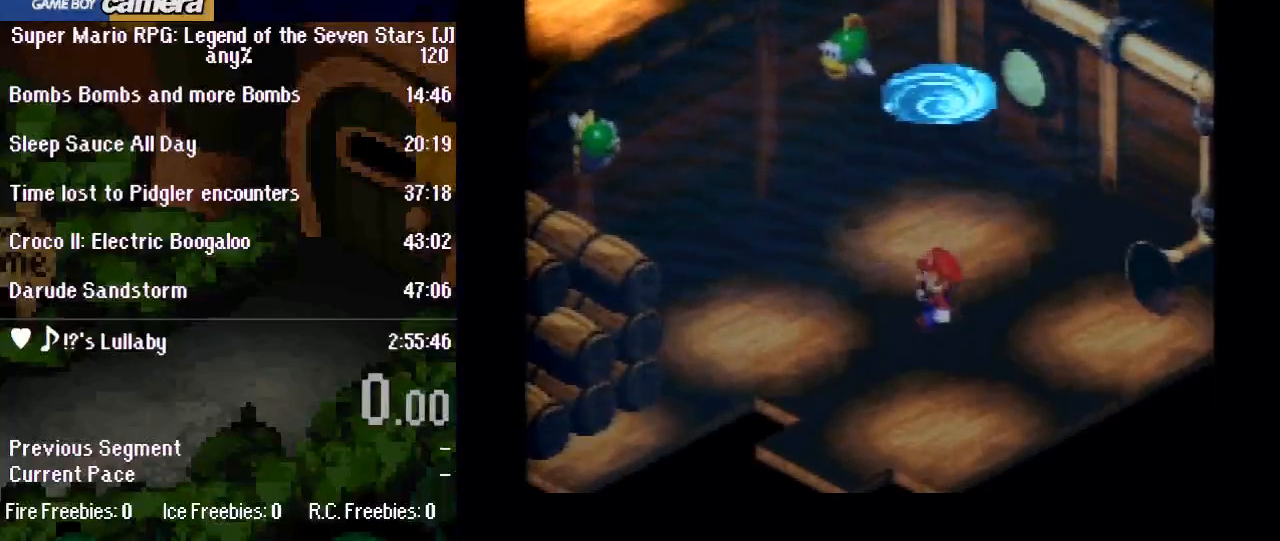
{"buttons": ["Y", "DPAD_UP", "DPAD_RIGHT"], "events": []}
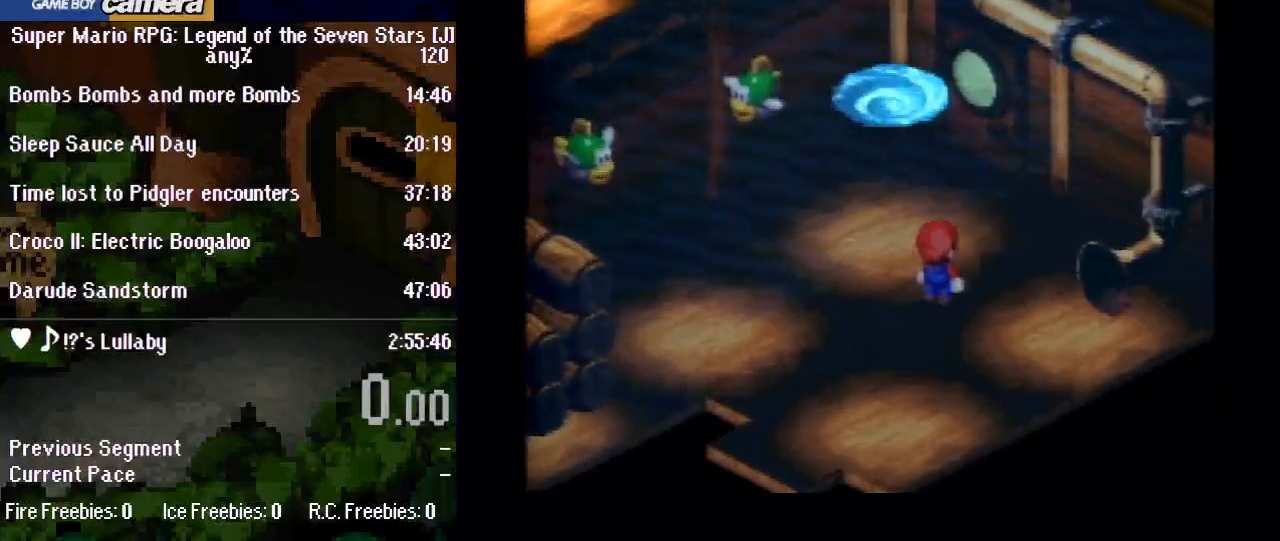
{"buttons": ["Y", "DPAD_UP"], "events": [[333, "DPAD_RIGHT", "up"]]}
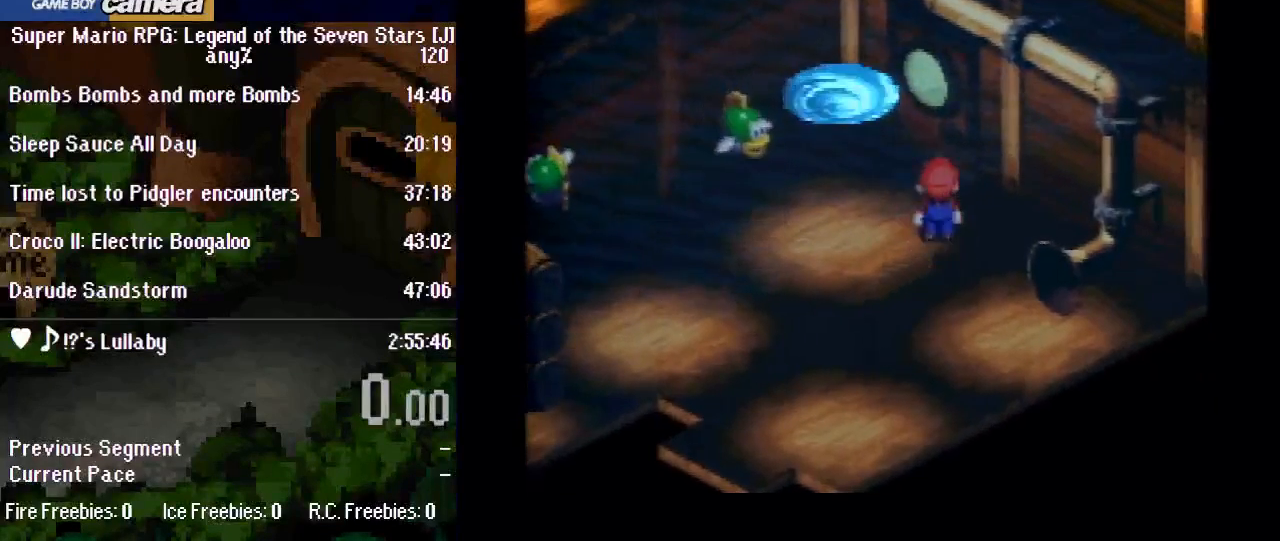
{"buttons": ["Y", "DPAD_UP"], "events": []}
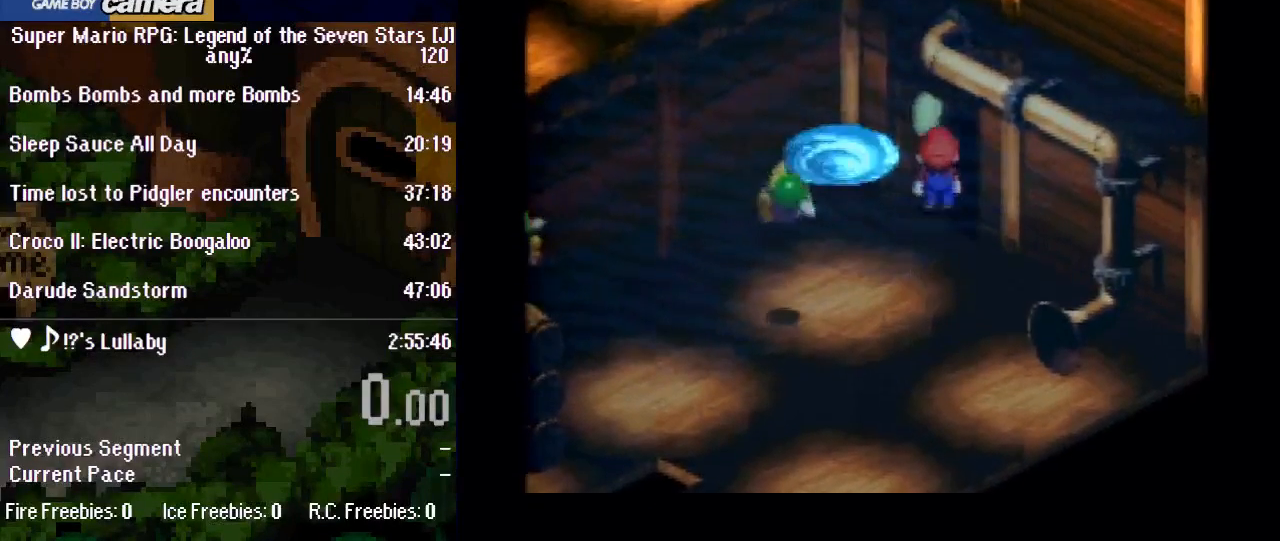
{"buttons": ["Y", "DPAD_DOWN"], "events": [[433, "DPAD_RIGHT", "down"], [467, "DPAD_DOWN", "down"], [467, "DPAD_RIGHT", "up"], [467, "DPAD_UP", "up"]]}
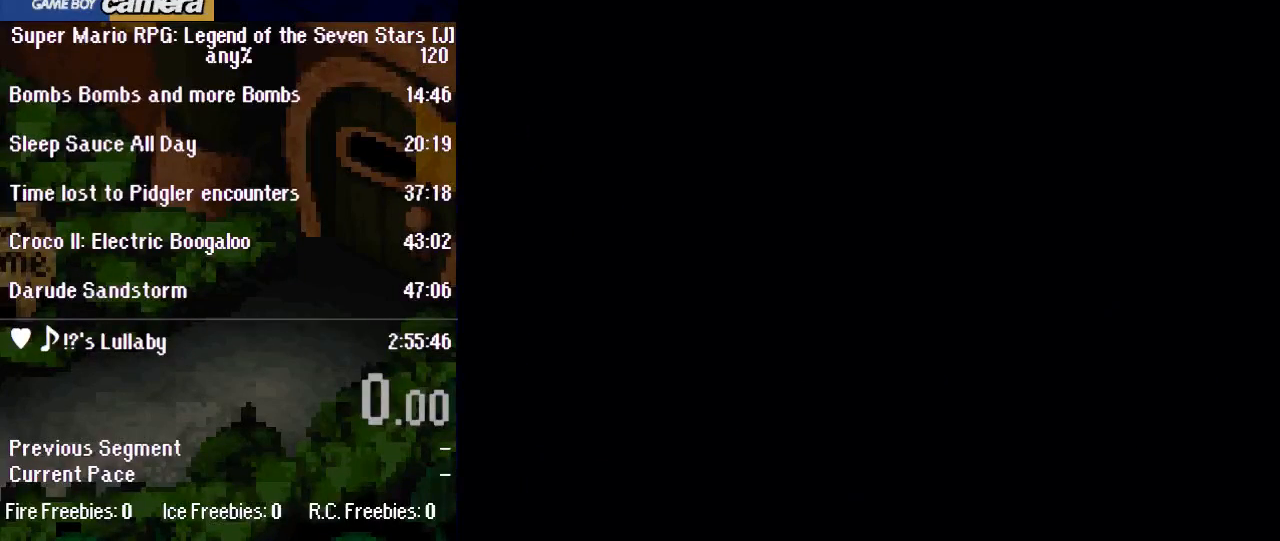
{"buttons": ["Y", "DPAD_DOWN", "DPAD_RIGHT"], "events": [[17, "DPAD_RIGHT", "down"]]}
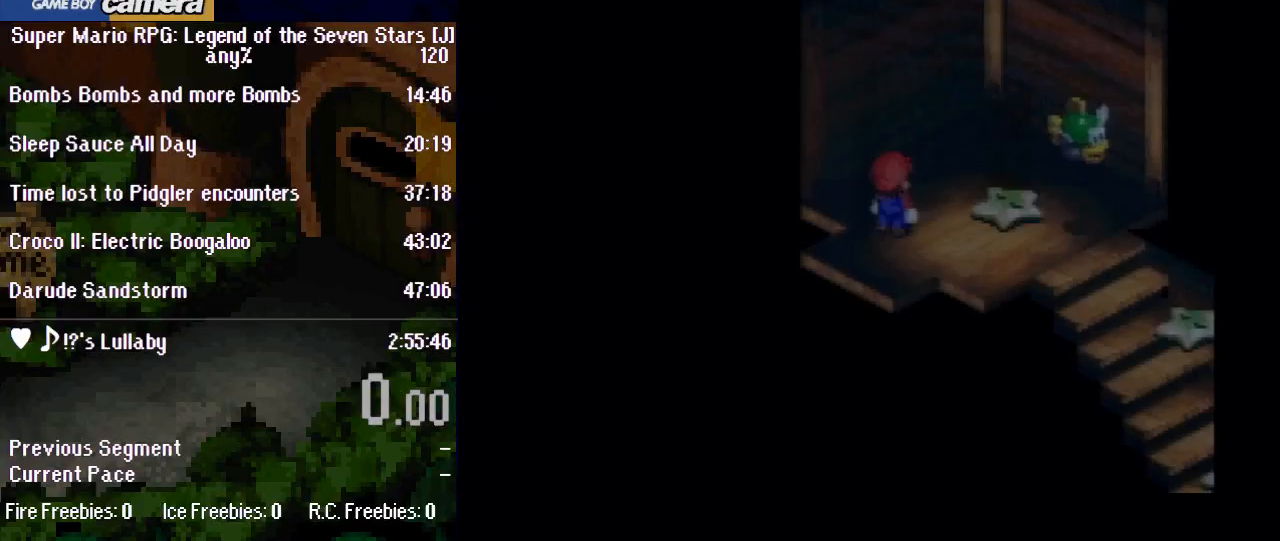
{"buttons": ["Y", "DPAD_DOWN", "DPAD_RIGHT"], "events": []}
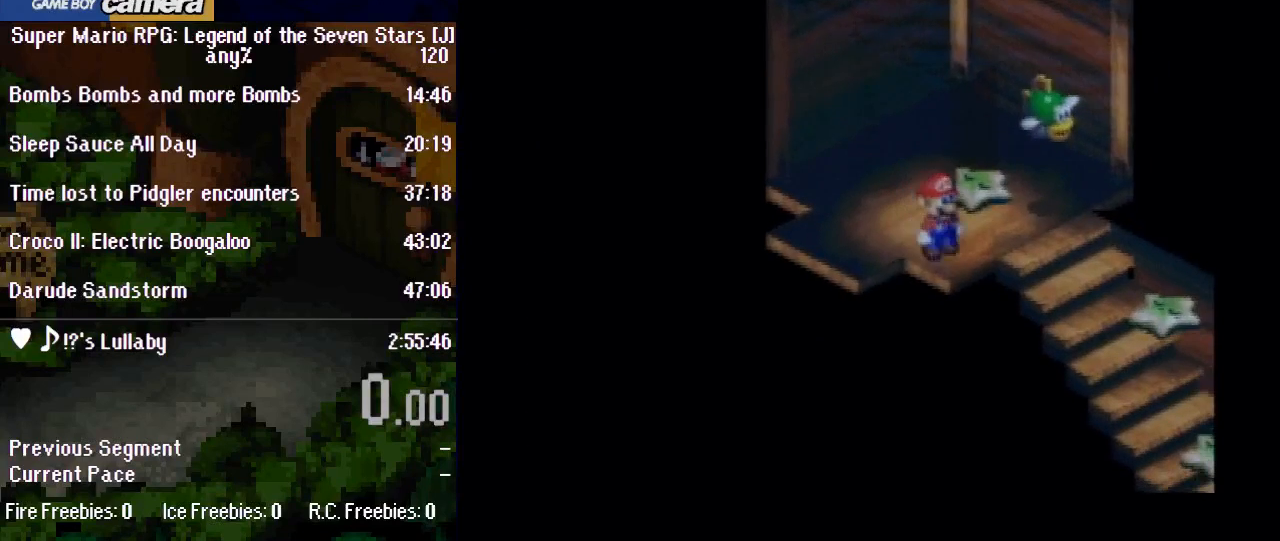
{"buttons": ["Y", "DPAD_DOWN", "DPAD_RIGHT"], "events": [[183, "DPAD_DOWN", "up"], [467, "DPAD_DOWN", "down"]]}
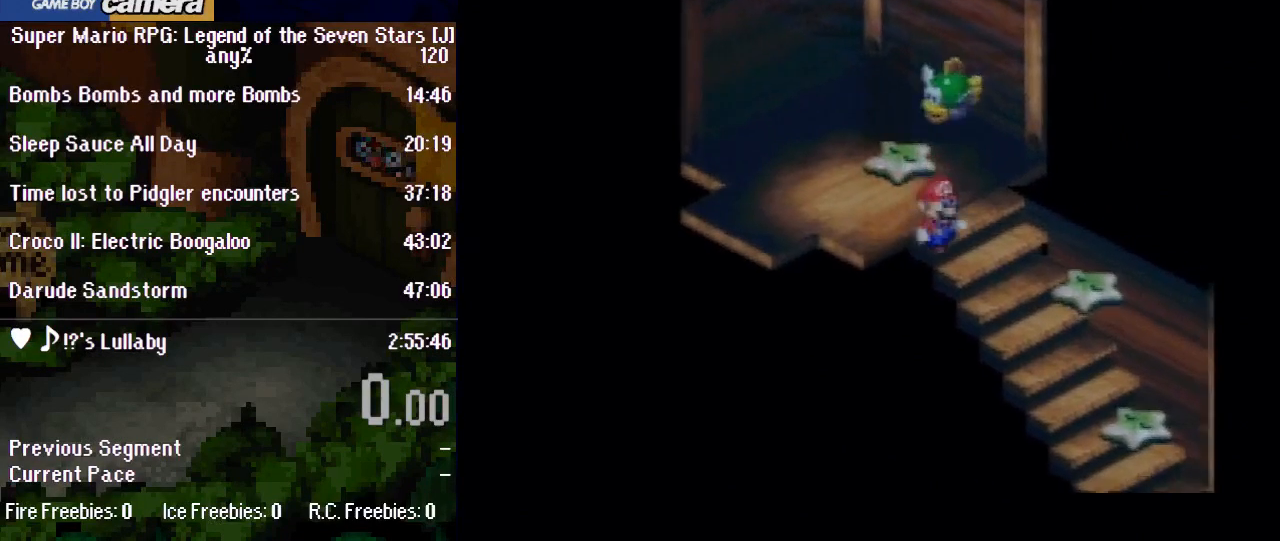
{"buttons": ["B", "Y", "DPAD_DOWN", "DPAD_RIGHT"], "events": [[400, "B", "down"]]}
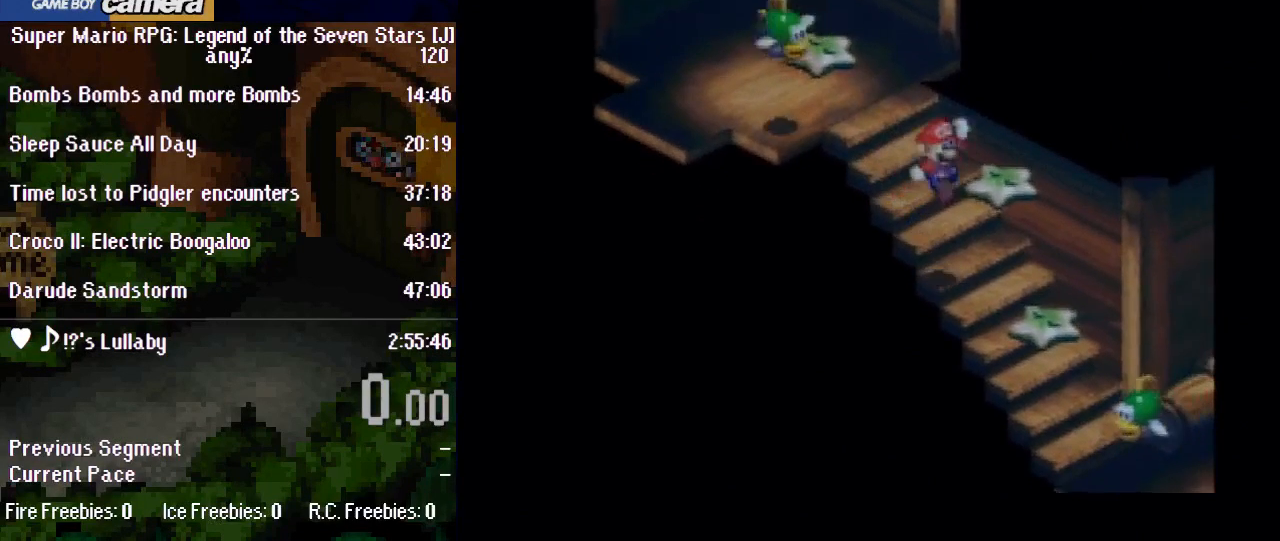
{"buttons": ["Y"], "events": [[367, "B", "up"], [400, "DPAD_DOWN", "up"], [400, "DPAD_RIGHT", "up"]]}
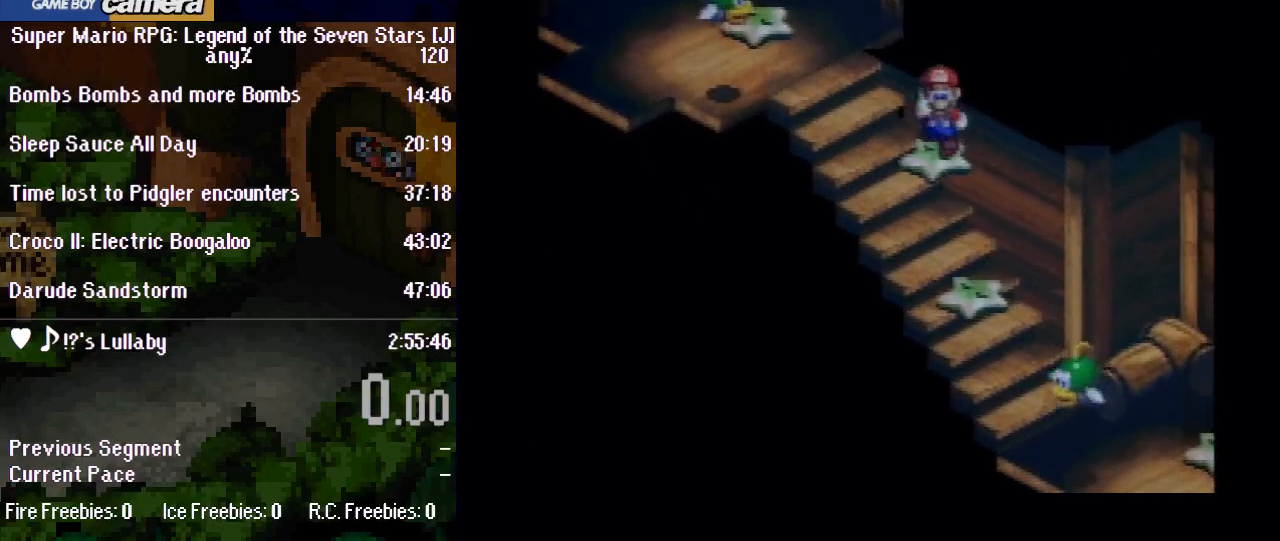
{"buttons": ["Y", "DPAD_UP", "DPAD_LEFT"], "events": [[117, "DPAD_DOWN", "down"], [117, "DPAD_RIGHT", "down"], [300, "DPAD_RIGHT", "up"], [367, "DPAD_DOWN", "up"], [400, "DPAD_LEFT", "down"], [417, "DPAD_UP", "down"]]}
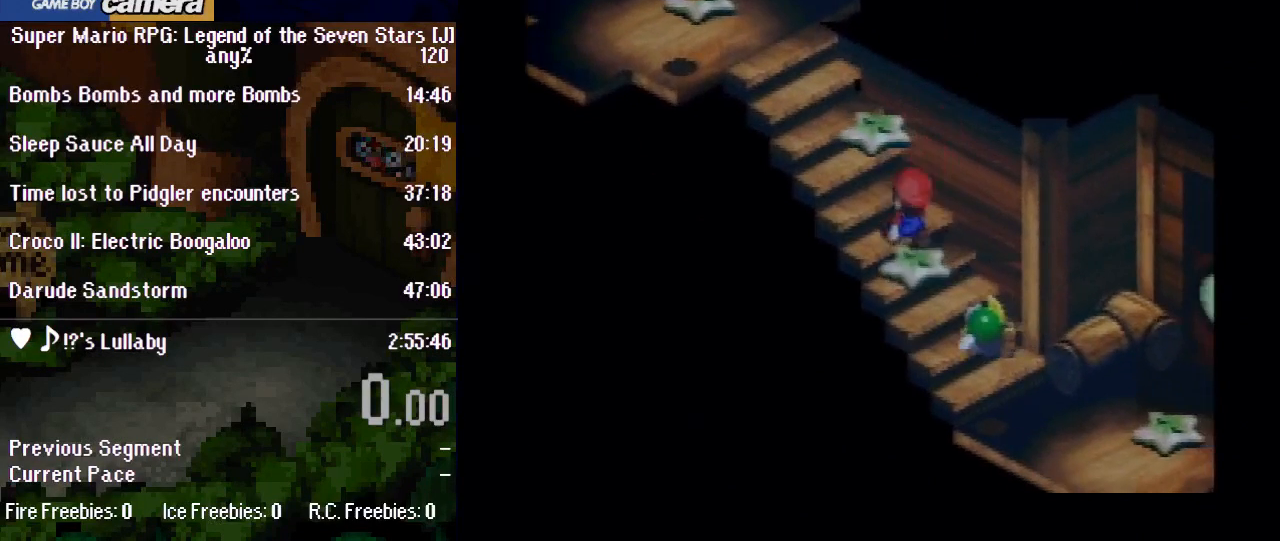
{"buttons": ["Y"], "events": [[117, "DPAD_UP", "up"], [167, "DPAD_LEFT", "up"]]}
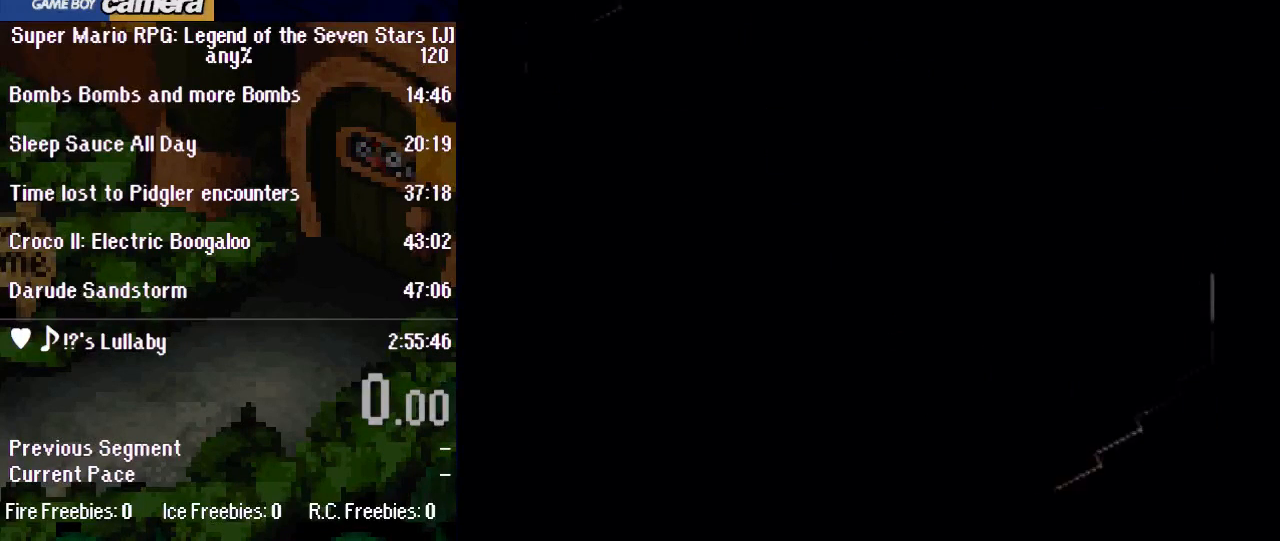
{"buttons": [], "events": [[83, "Y", "up"]]}
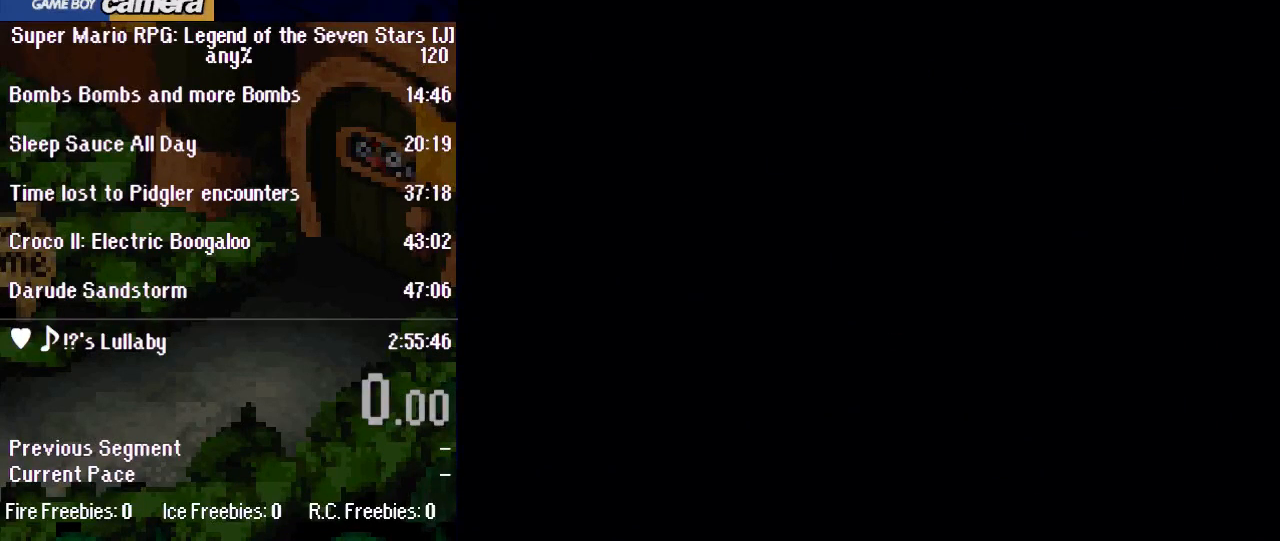
{"buttons": [], "events": []}
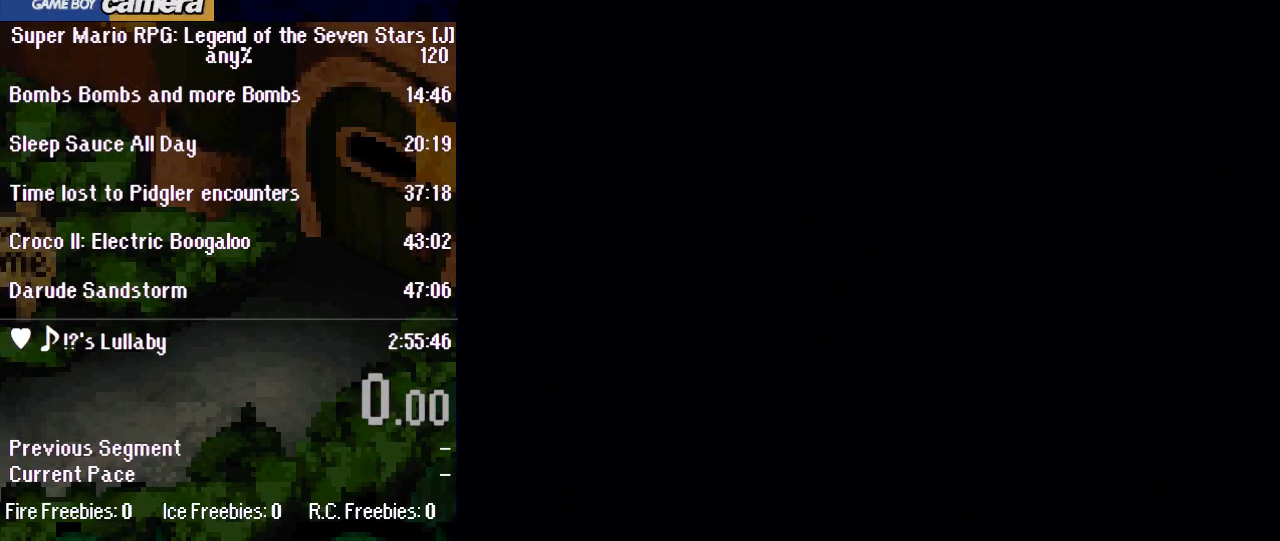
{"buttons": [], "events": [[450, "A", "down"], [483, "A", "up"]]}
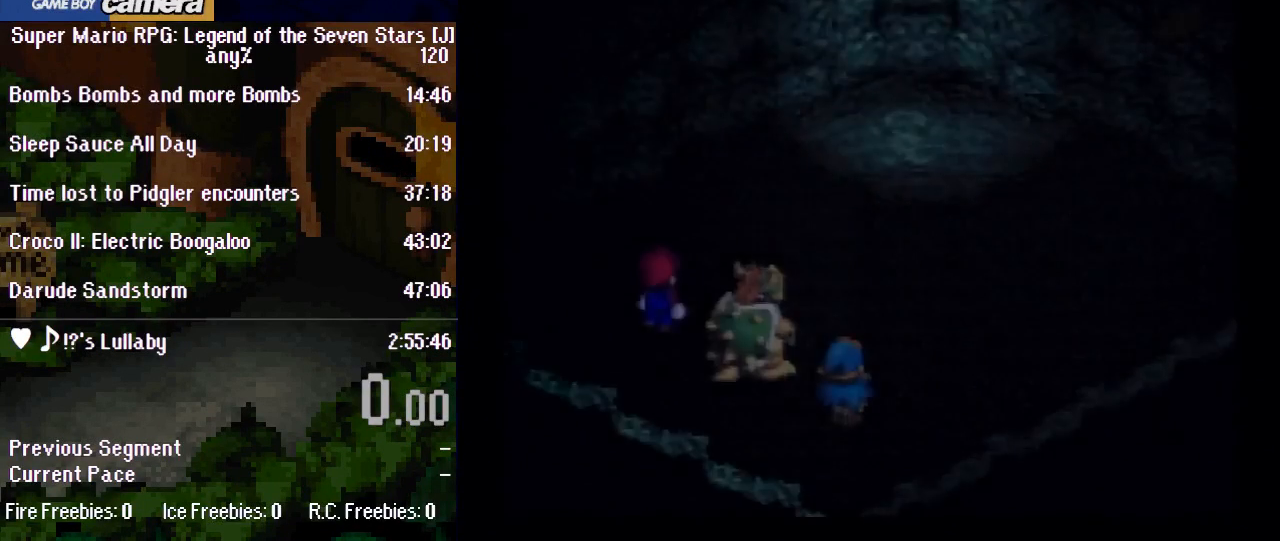
{"buttons": [], "events": [[17, "A", "down"], [233, "A", "up"], [300, "A", "down"], [450, "A", "up"]]}
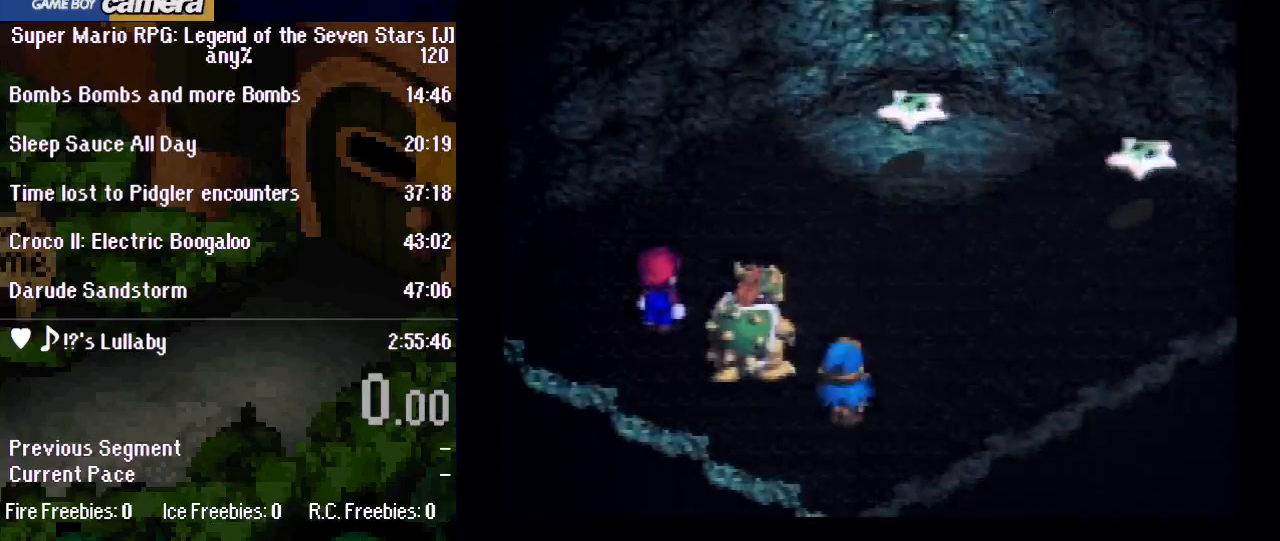
{"buttons": [], "events": []}
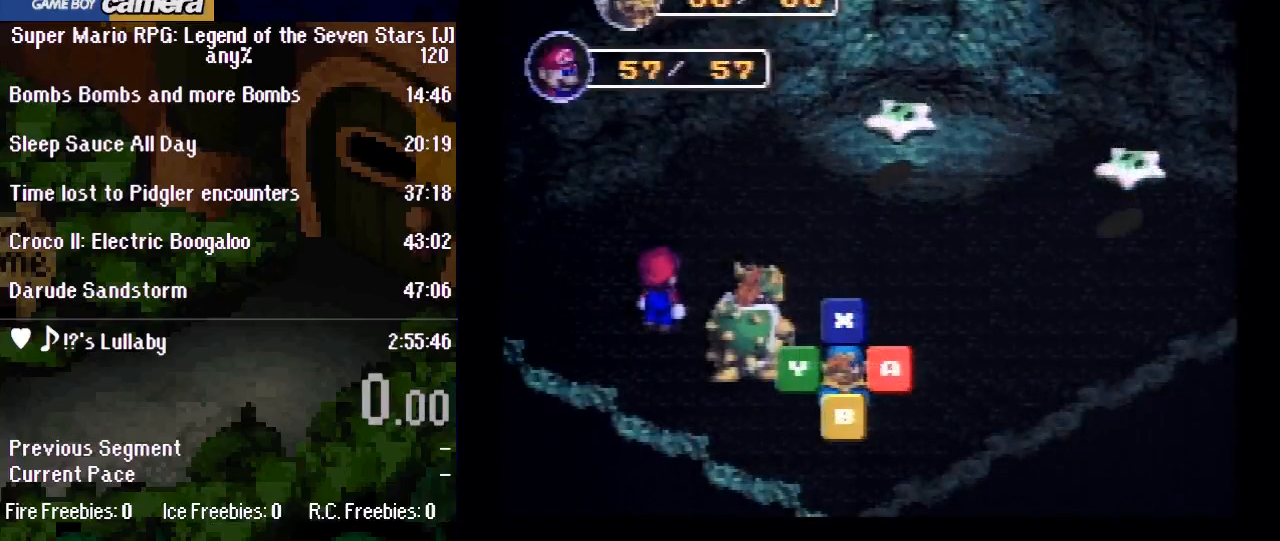
{"buttons": [], "events": []}
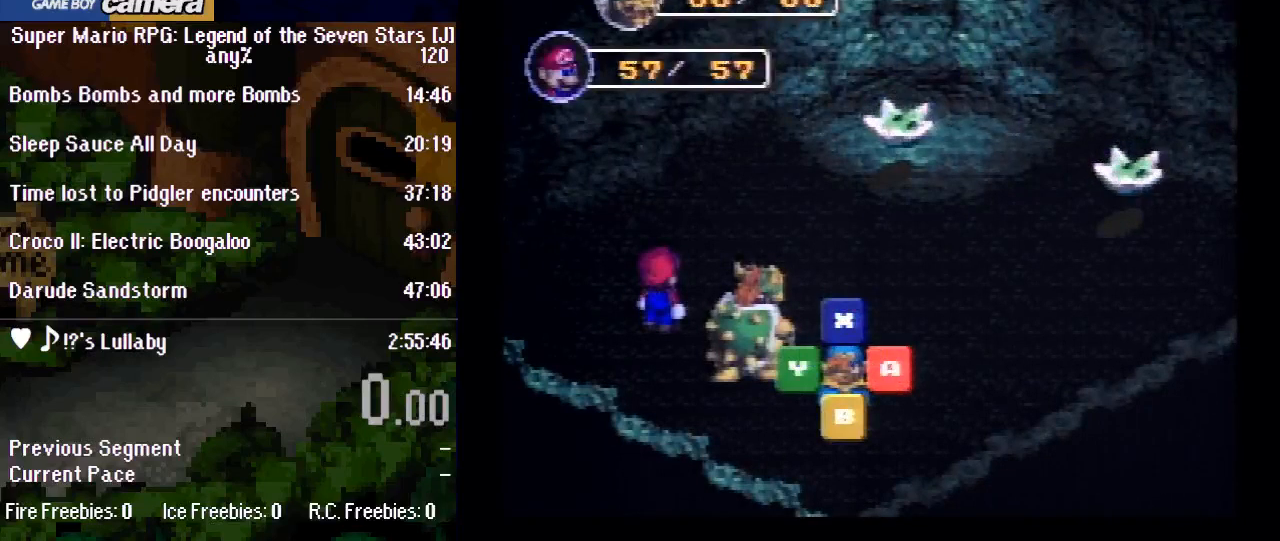
{"buttons": [], "events": []}
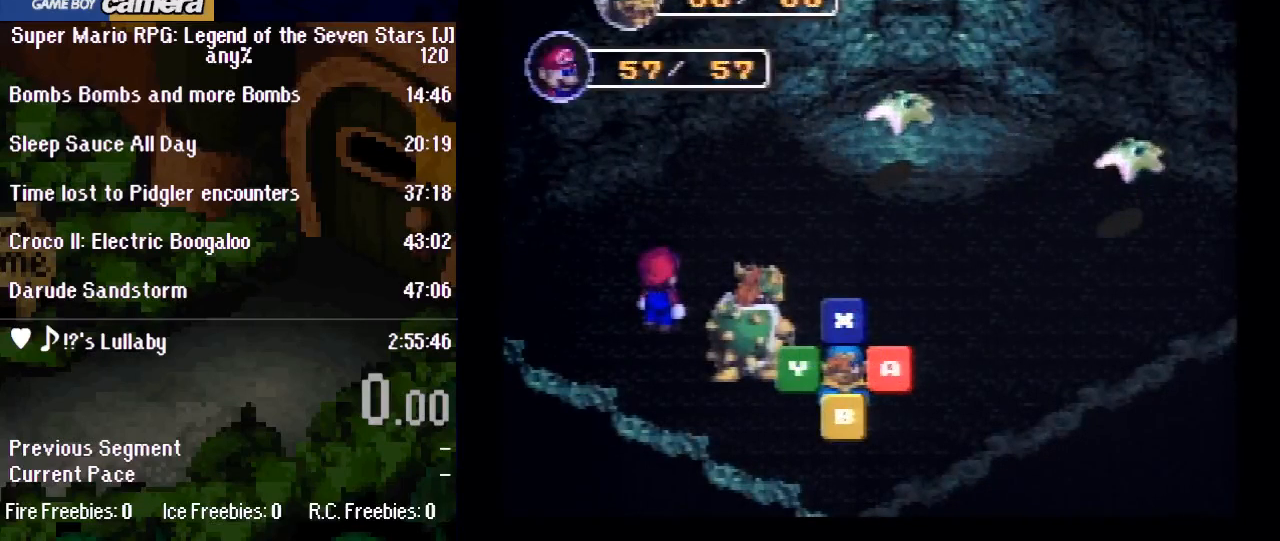
{"buttons": [], "events": []}
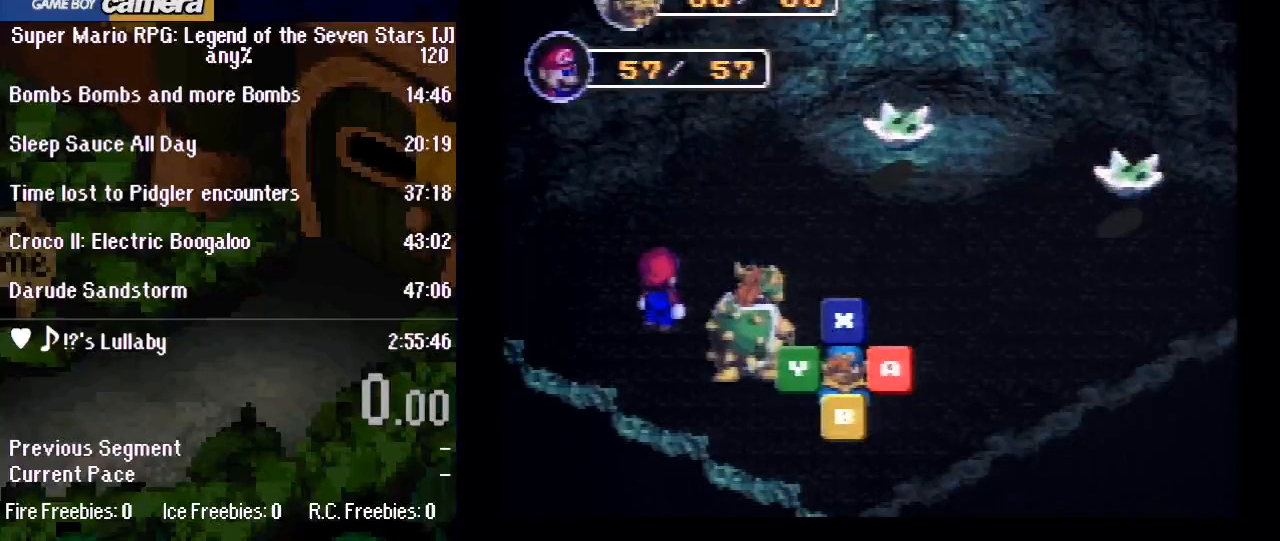
{"buttons": [], "events": []}
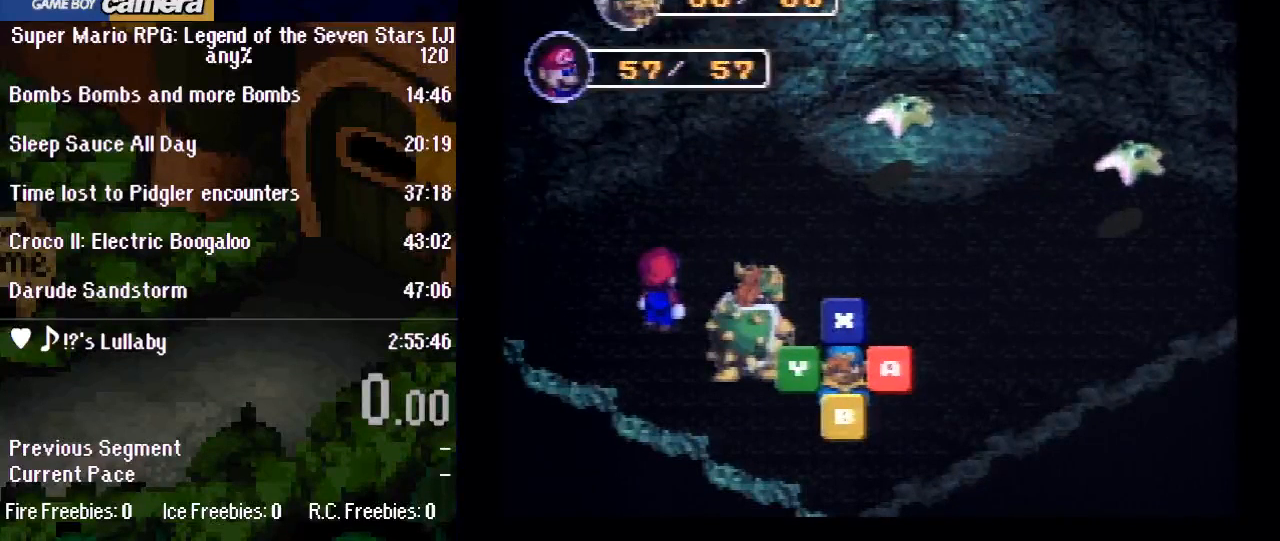
{"buttons": [], "events": []}
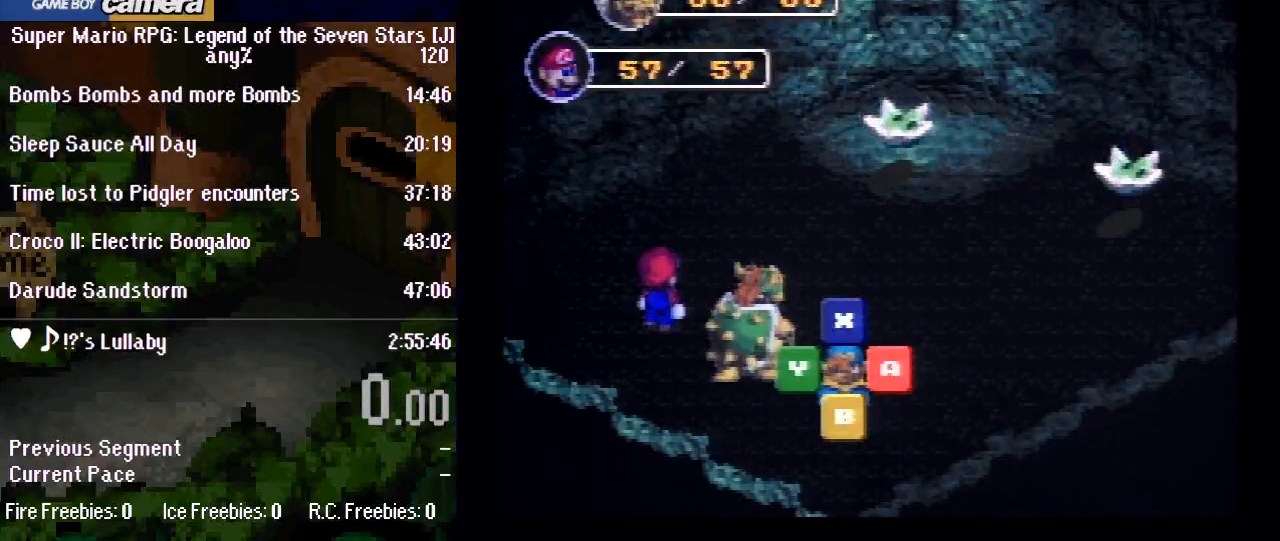
{"buttons": [], "events": []}
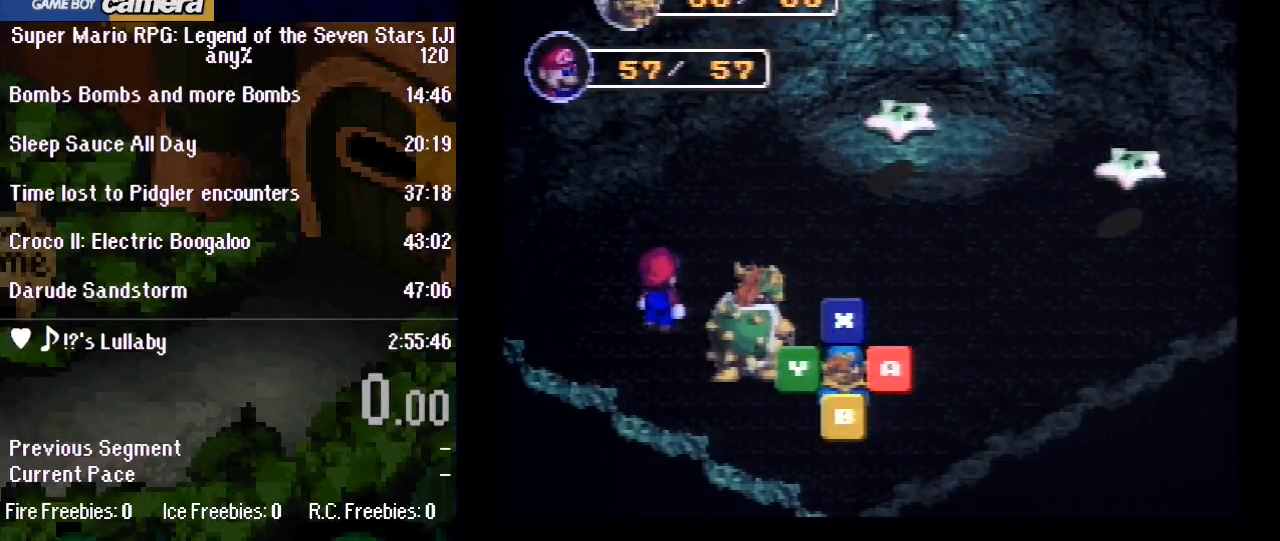
{"buttons": [], "events": []}
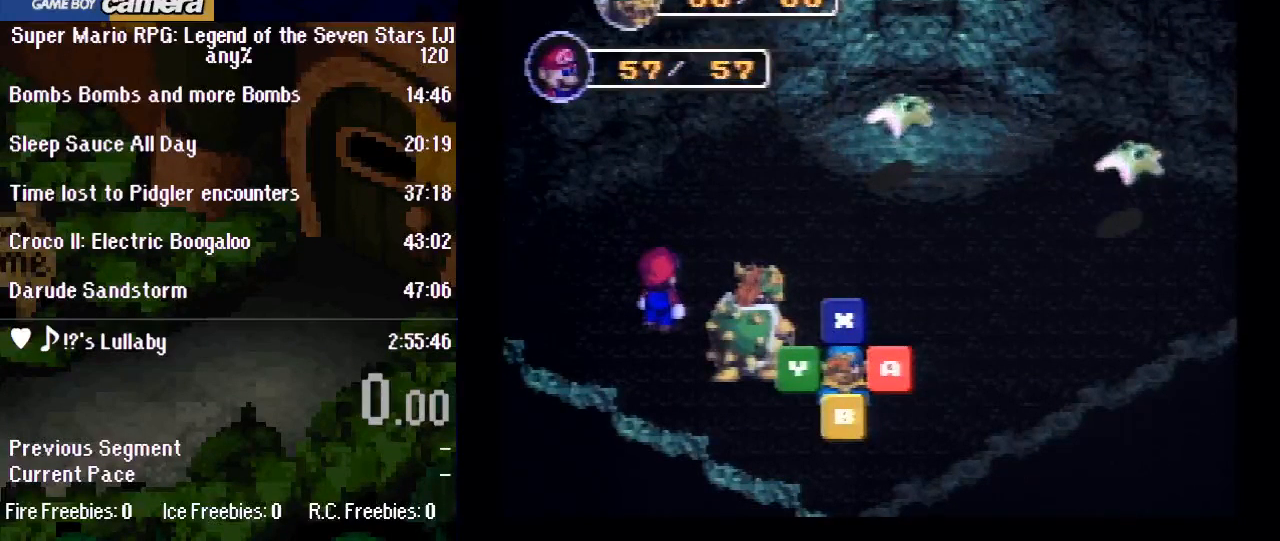
{"buttons": [], "events": []}
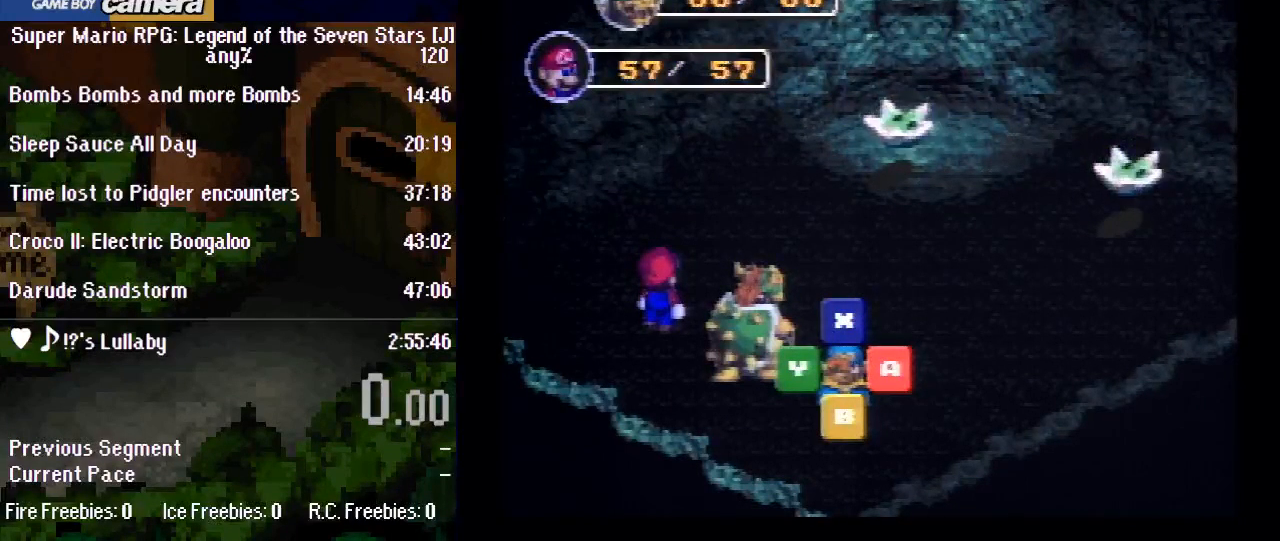
{"buttons": [], "events": []}
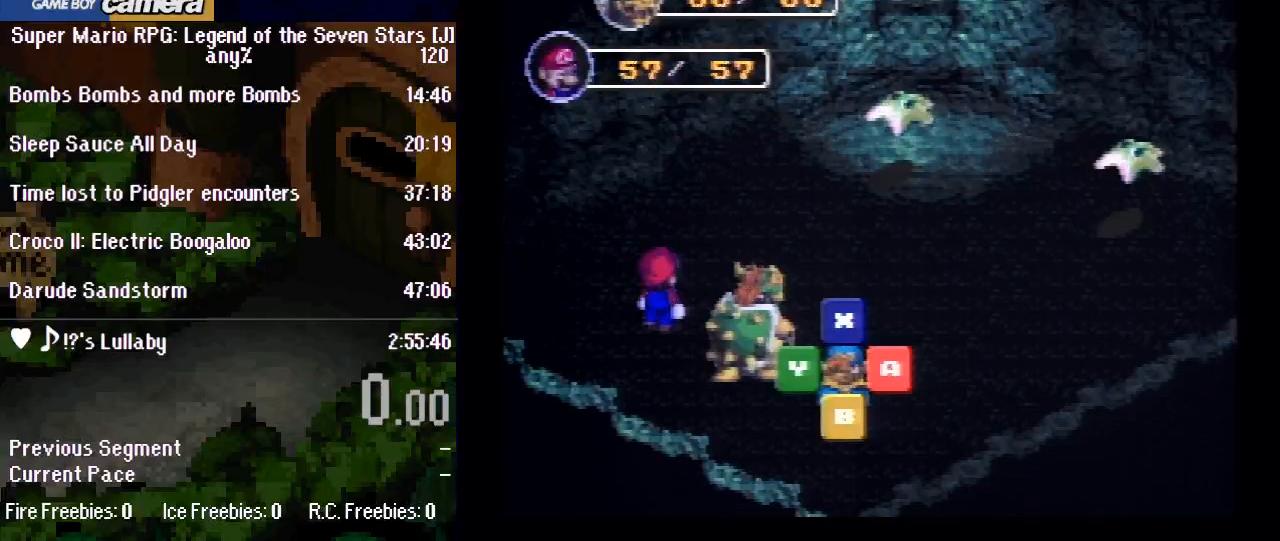
{"buttons": [], "events": [[167, "B", "down"], [383, "B", "up"]]}
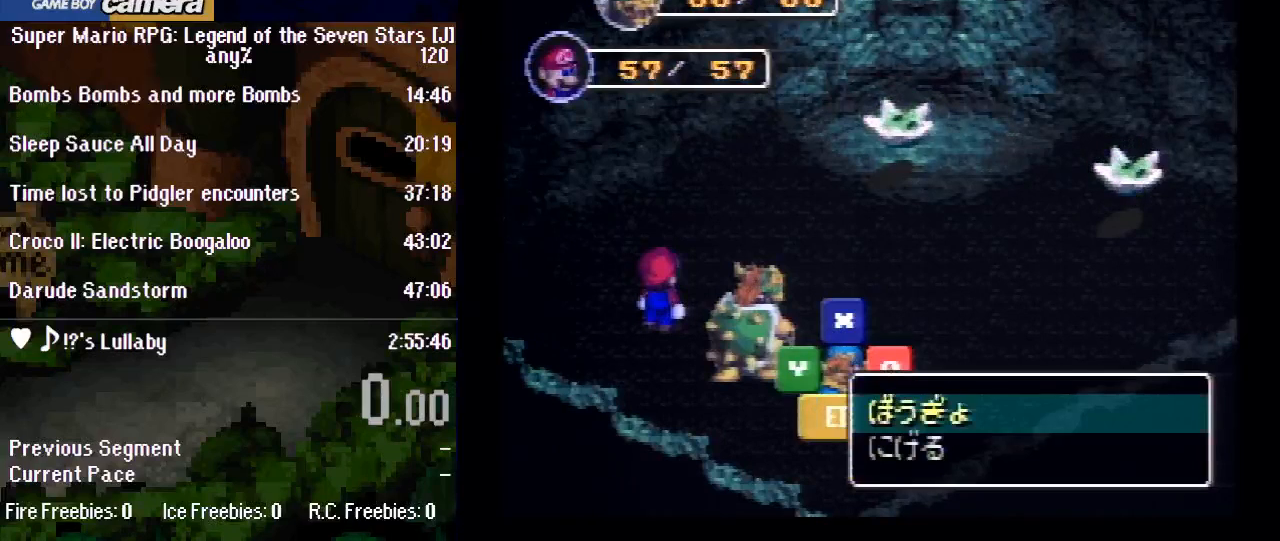
{"buttons": ["A"], "events": [[100, "DPAD_DOWN", "down"], [133, "B", "down"], [267, "DPAD_DOWN", "up"], [317, "B", "up"], [417, "A", "down"]]}
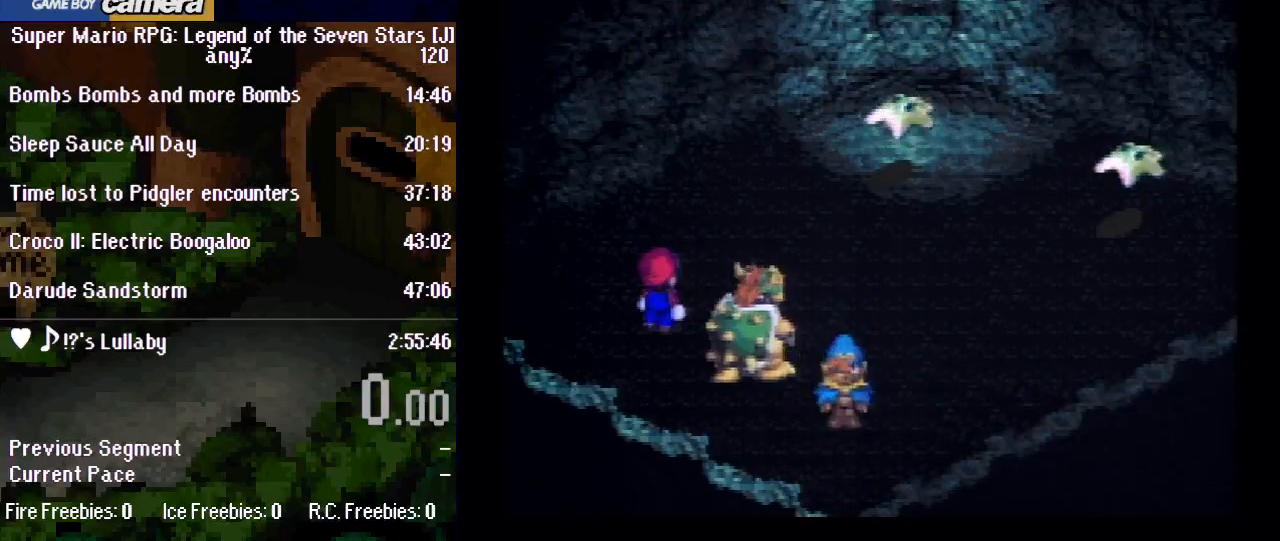
{"buttons": ["A"], "events": [[67, "A", "up"], [100, "A", "down"], [217, "A", "up"], [250, "A", "down"], [383, "A", "up"], [417, "A", "down"]]}